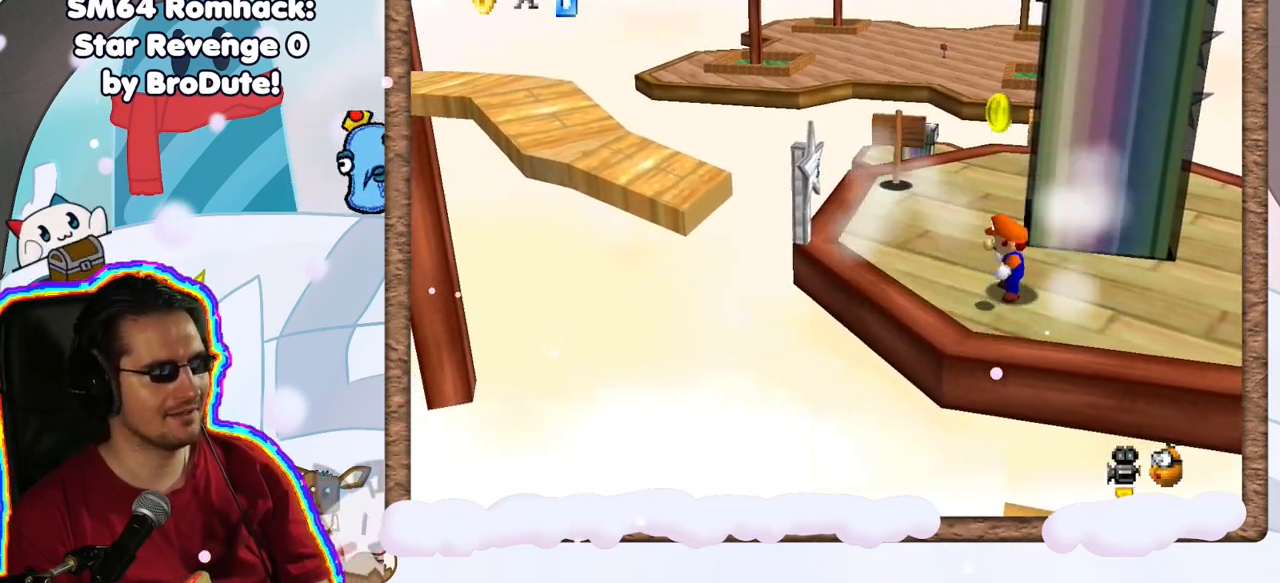
Gameplay with a controller (Nintendo layout); each line is a JSON object with the inputs held at the frame after it (dt_ms = milliseconds from this image to that frame). "events" lists button and stick changes between this image and that frame as [ms after this image, input, new state], when the widget could be followed in between. Not read: L3 R3.
{"dt_ms": 500, "buttons": ["A"], "left_stick": "down-right", "events": [[17, "left_stick", "left"], [150, "A", "down"], [167, "left_stick", "down-right"]]}
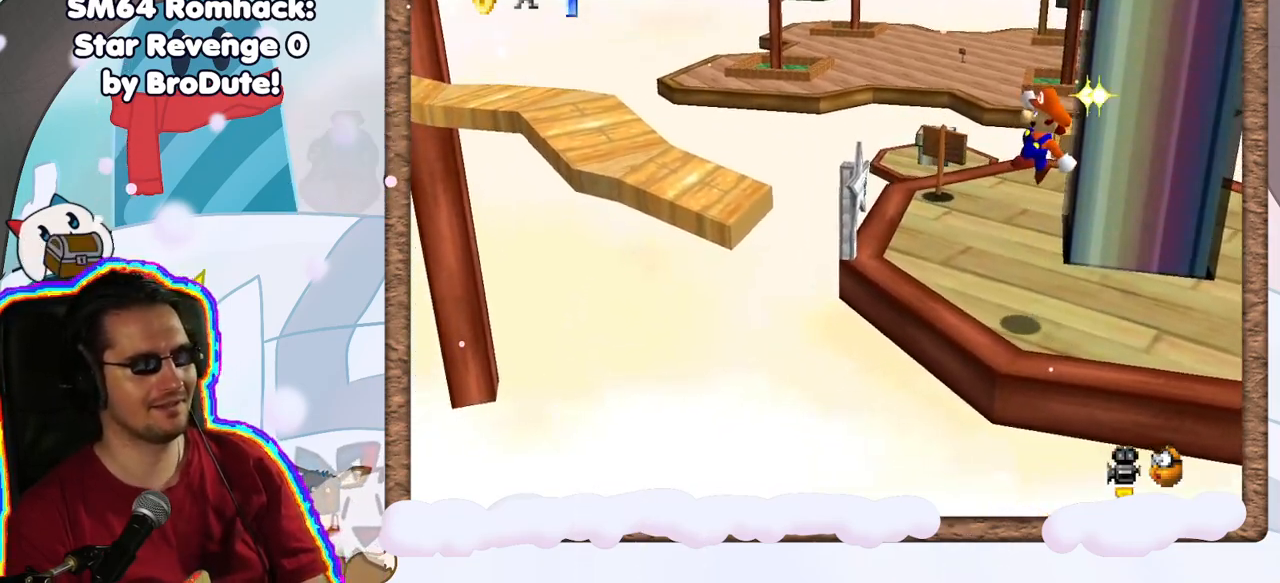
{"dt_ms": 500, "buttons": [], "left_stick": "center", "events": [[83, "A", "up"], [233, "left_stick", "up"], [467, "left_stick", "center"]]}
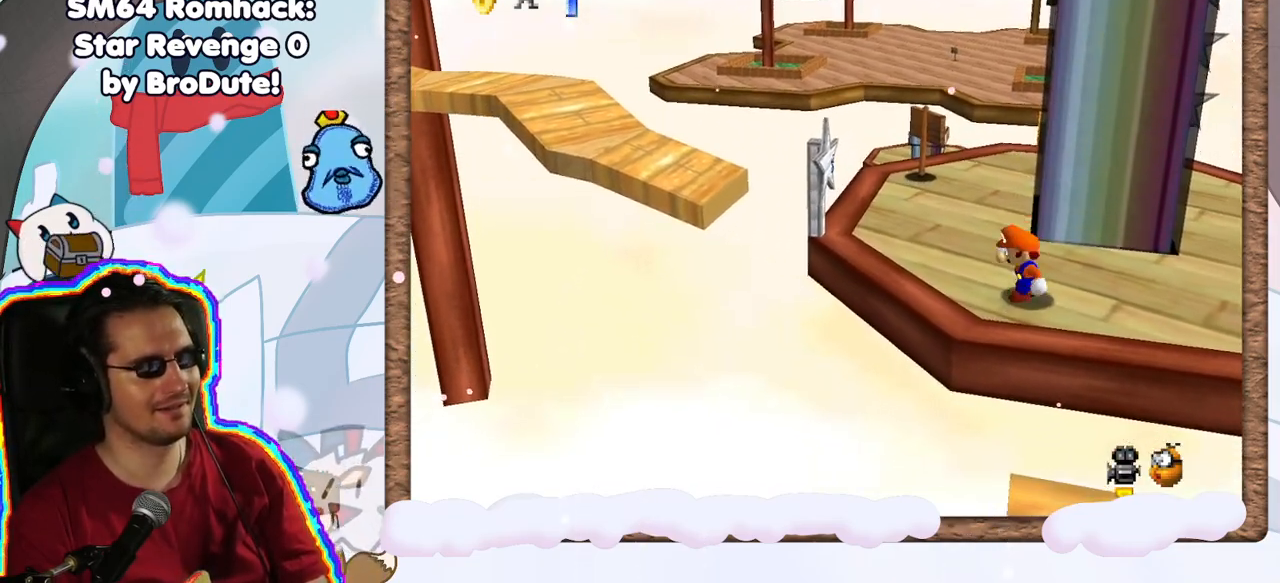
{"dt_ms": 500, "buttons": [], "left_stick": "up", "events": [[417, "left_stick", "up"]]}
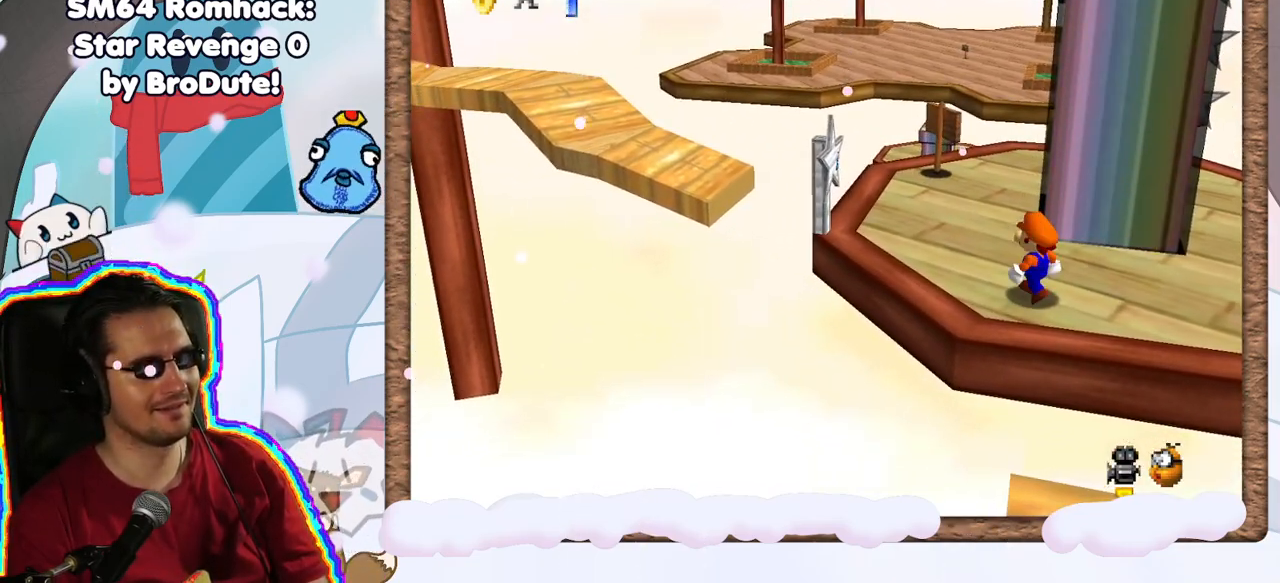
{"dt_ms": 1000, "buttons": [], "left_stick": "right", "events": [[517, "left_stick", "center"], [600, "left_stick", "right"], [733, "C_RIGHT", "down"], [833, "C_RIGHT", "up"]]}
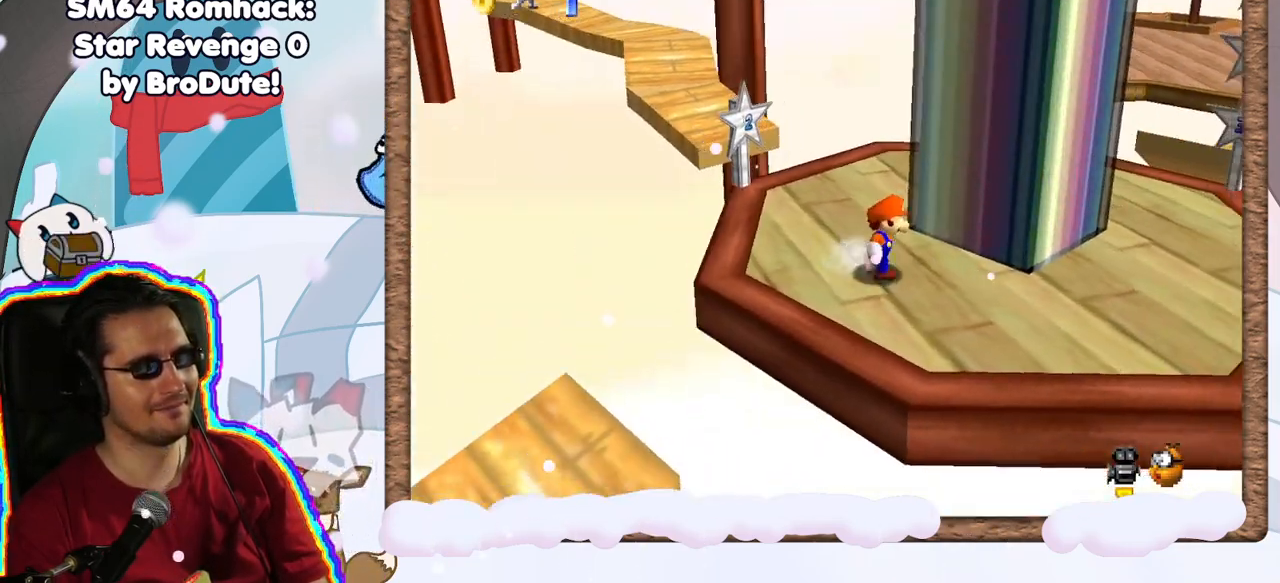
{"dt_ms": 500, "buttons": [], "left_stick": "down-right", "events": [[67, "left_stick", "down-right"], [117, "C_RIGHT", "down"], [250, "C_RIGHT", "up"]]}
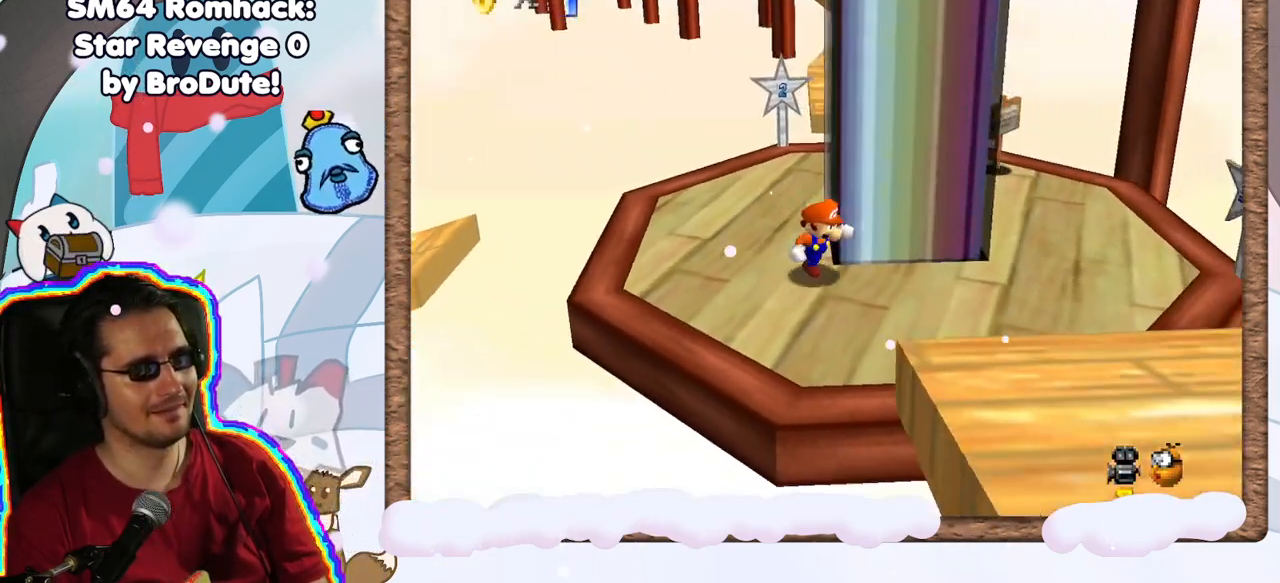
{"dt_ms": 500, "buttons": [], "left_stick": "right", "events": [[117, "left_stick", "center"], [350, "left_stick", "right"]]}
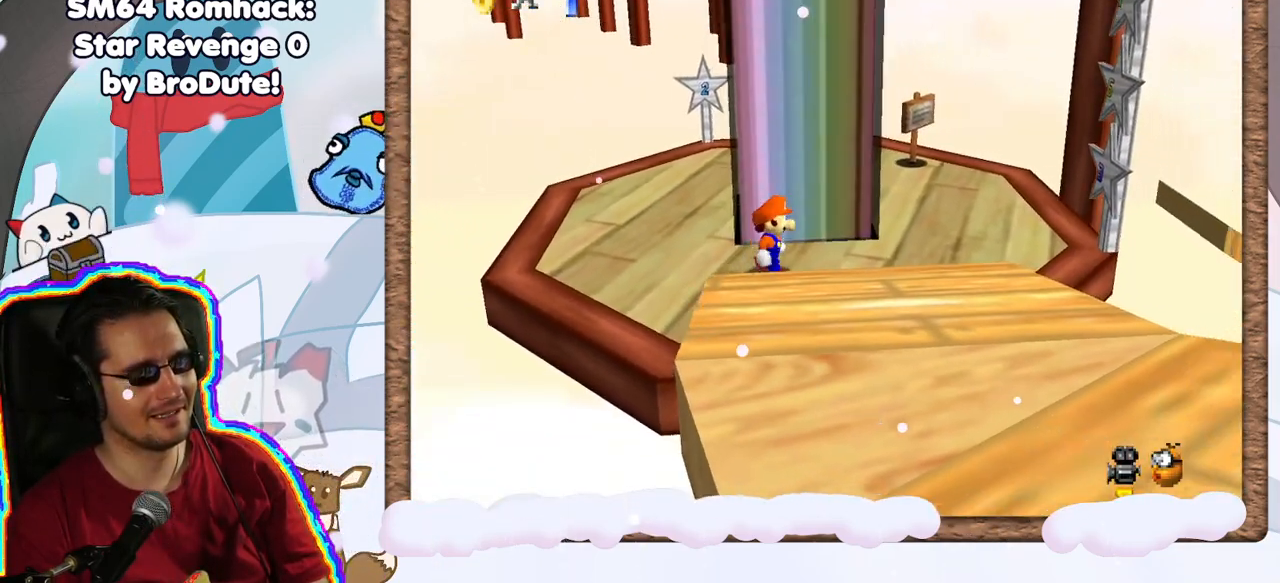
{"dt_ms": 500, "buttons": [], "left_stick": "center", "events": [[267, "left_stick", "center"]]}
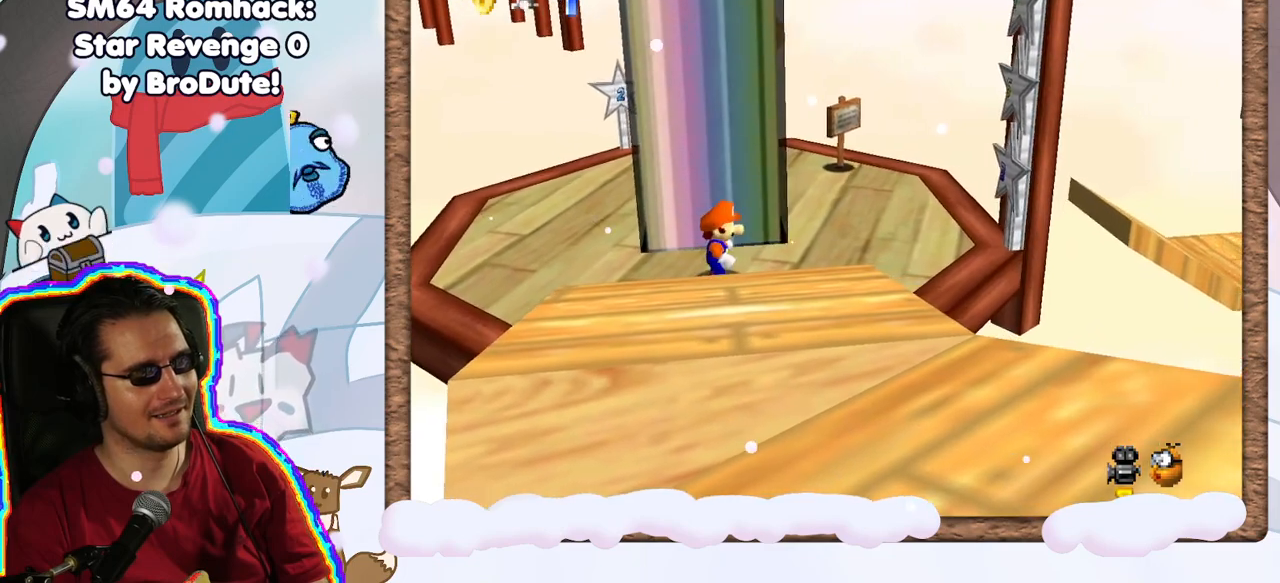
{"dt_ms": 1000, "buttons": [], "left_stick": "center", "events": [[133, "left_stick", "up"], [600, "left_stick", "center"]]}
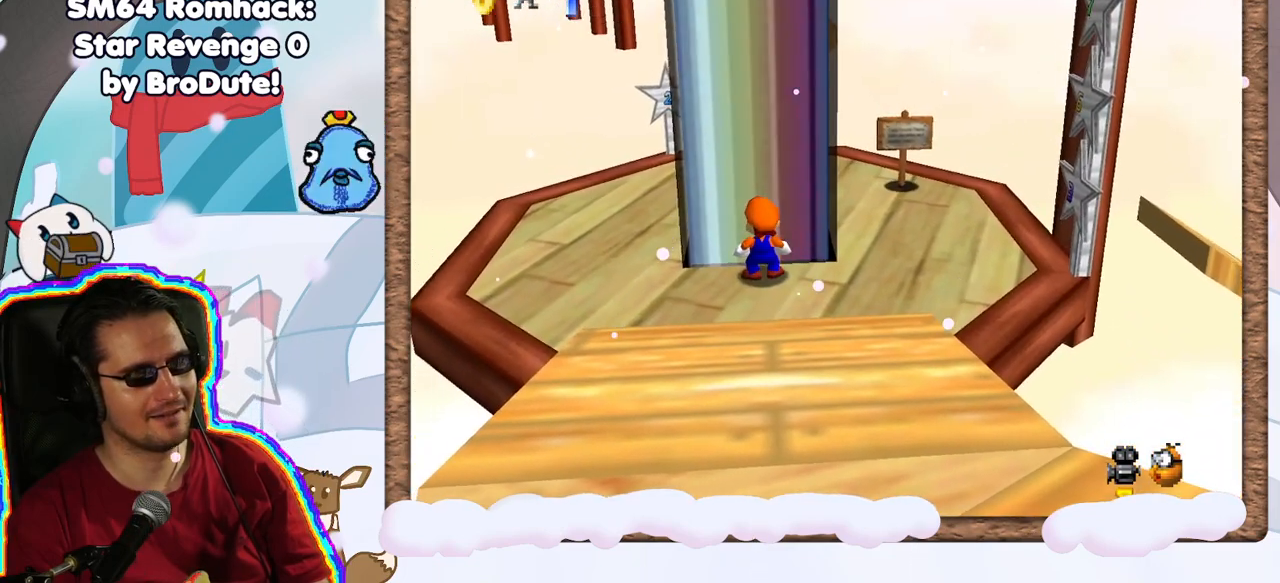
{"dt_ms": 500, "buttons": [], "left_stick": "center", "events": [[167, "left_stick", "down"], [217, "left_stick", "center"]]}
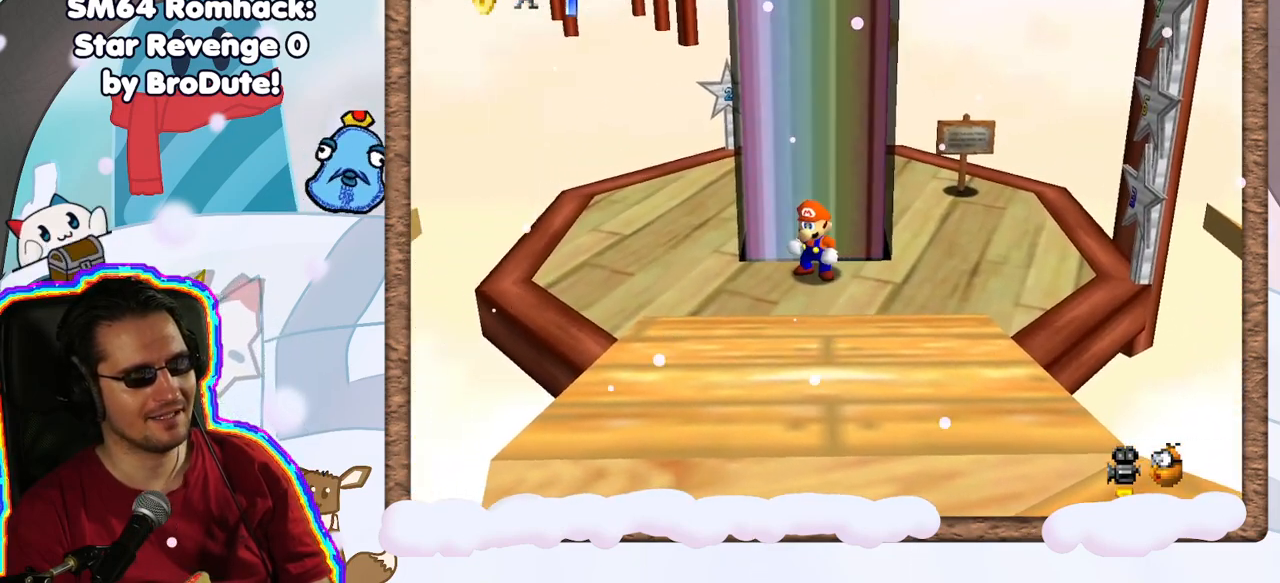
{"dt_ms": 500, "buttons": [], "left_stick": "center", "events": []}
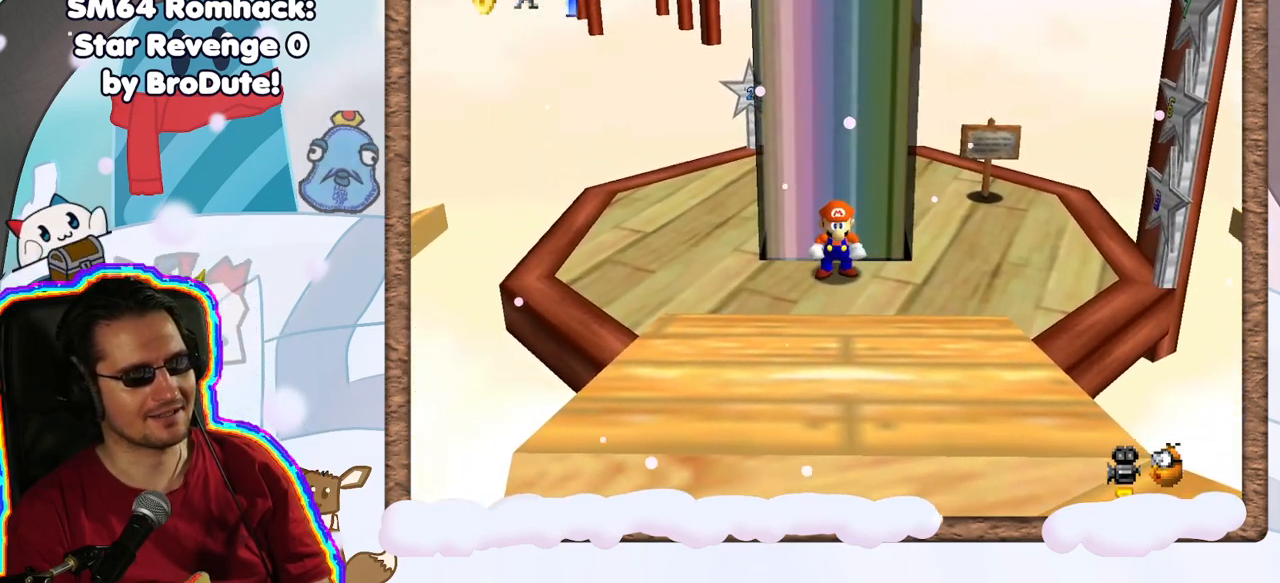
{"dt_ms": 500, "buttons": [], "left_stick": "center", "events": []}
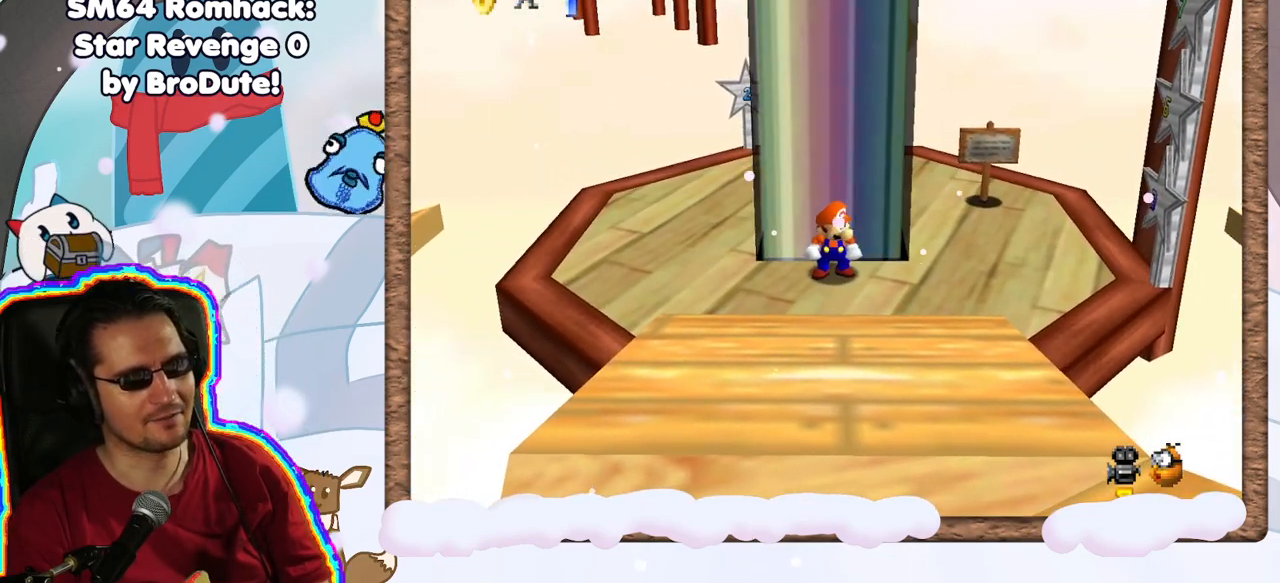
{"dt_ms": 500, "buttons": [], "left_stick": "center", "events": []}
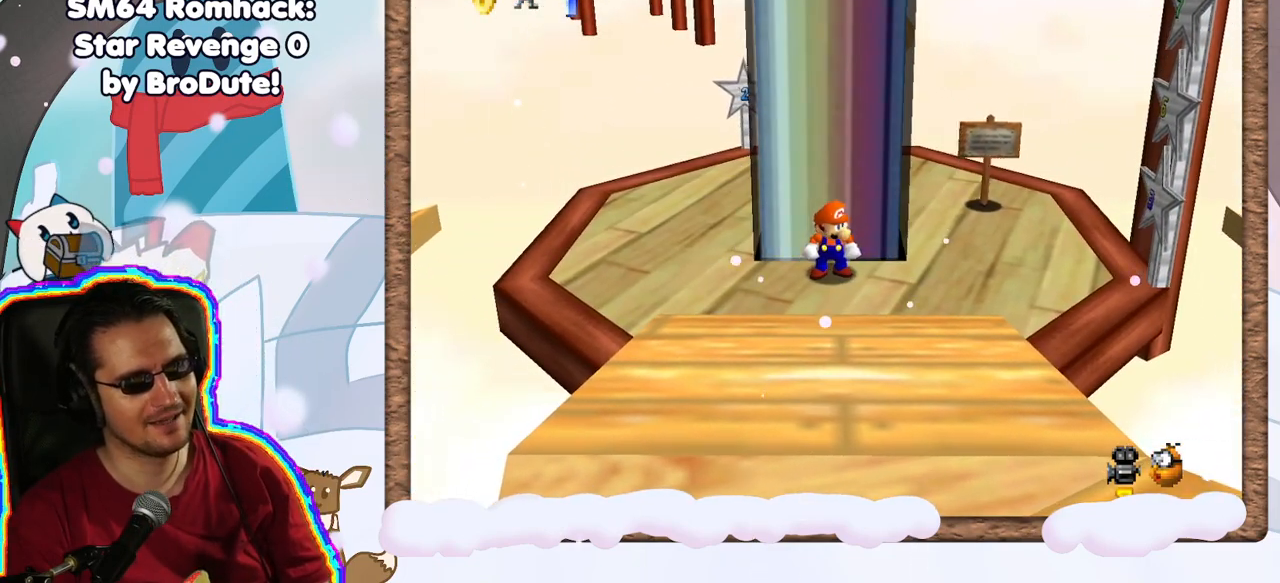
{"dt_ms": 500, "buttons": [], "left_stick": "center", "events": []}
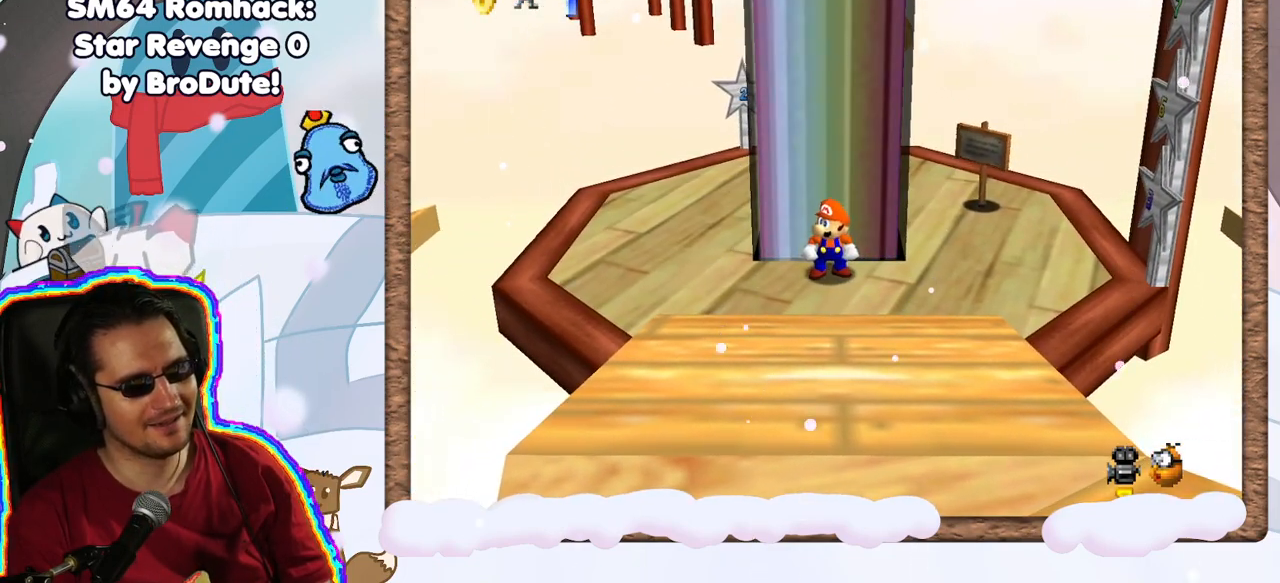
{"dt_ms": 500, "buttons": [], "left_stick": "down", "events": [[283, "left_stick", "down"]]}
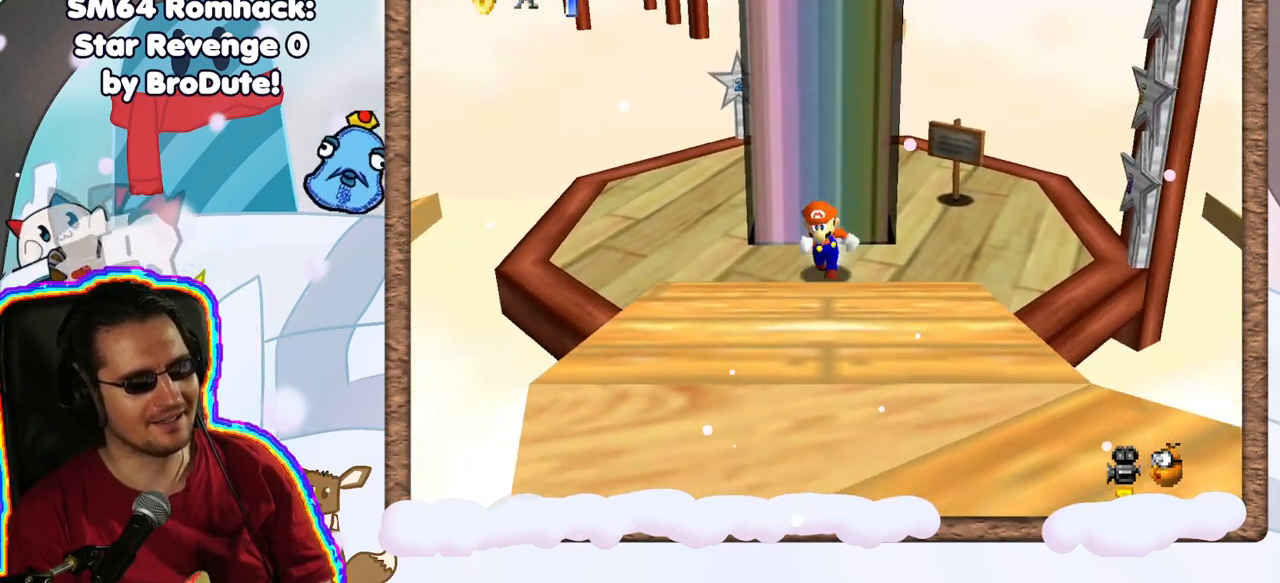
{"dt_ms": 500, "buttons": ["A"], "left_stick": "up", "events": [[133, "left_stick", "right"], [167, "DPAD_RIGHT", "down"], [200, "left_stick", "up-right"], [283, "DPAD_RIGHT", "up"], [333, "left_stick", "up"], [467, "A", "down"]]}
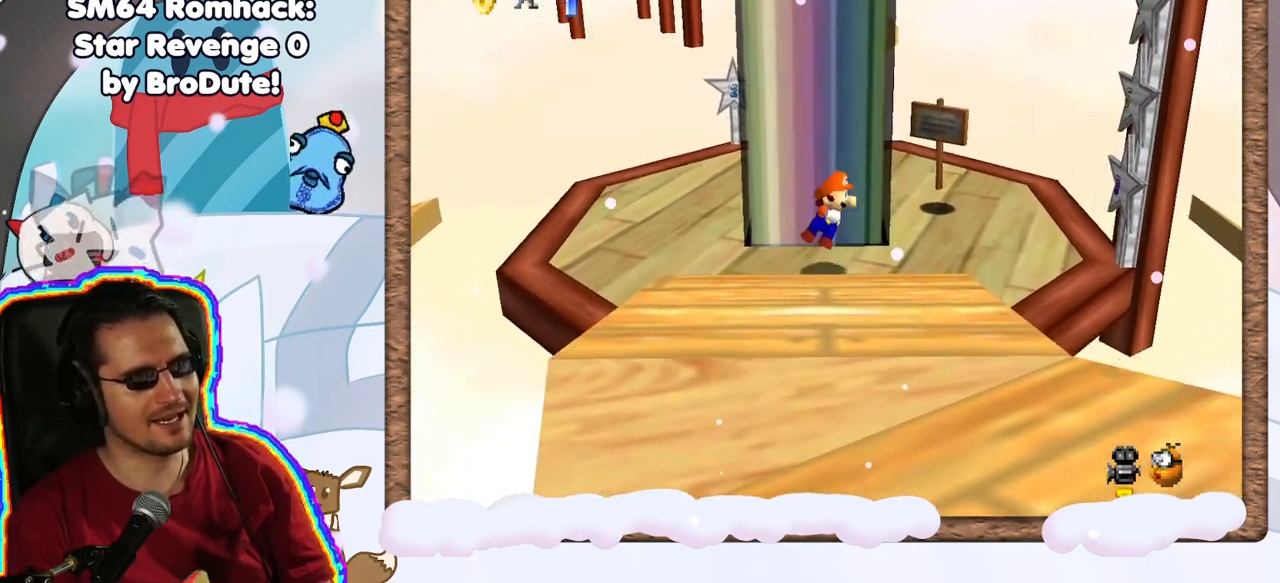
{"dt_ms": 500, "buttons": [], "left_stick": "right", "events": [[17, "left_stick", "right"], [83, "left_stick", "down-right"], [350, "left_stick", "right"], [450, "A", "up"]]}
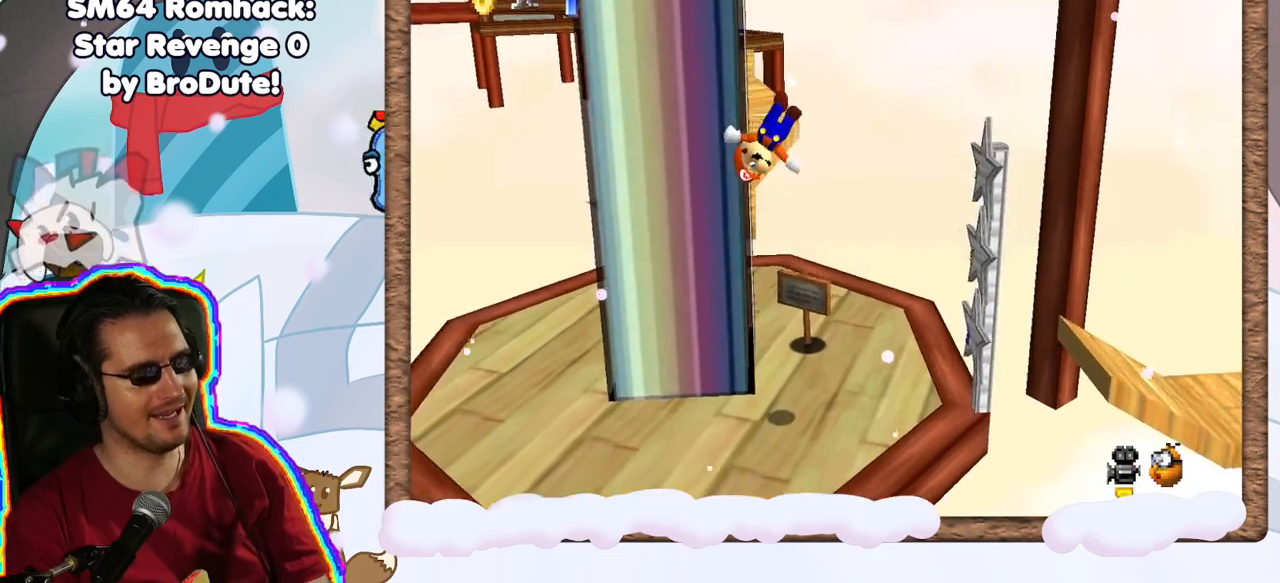
{"dt_ms": 500, "buttons": [], "left_stick": "center", "events": [[33, "left_stick", "up"], [183, "Z", "down"], [233, "left_stick", "center"], [383, "Z", "up"]]}
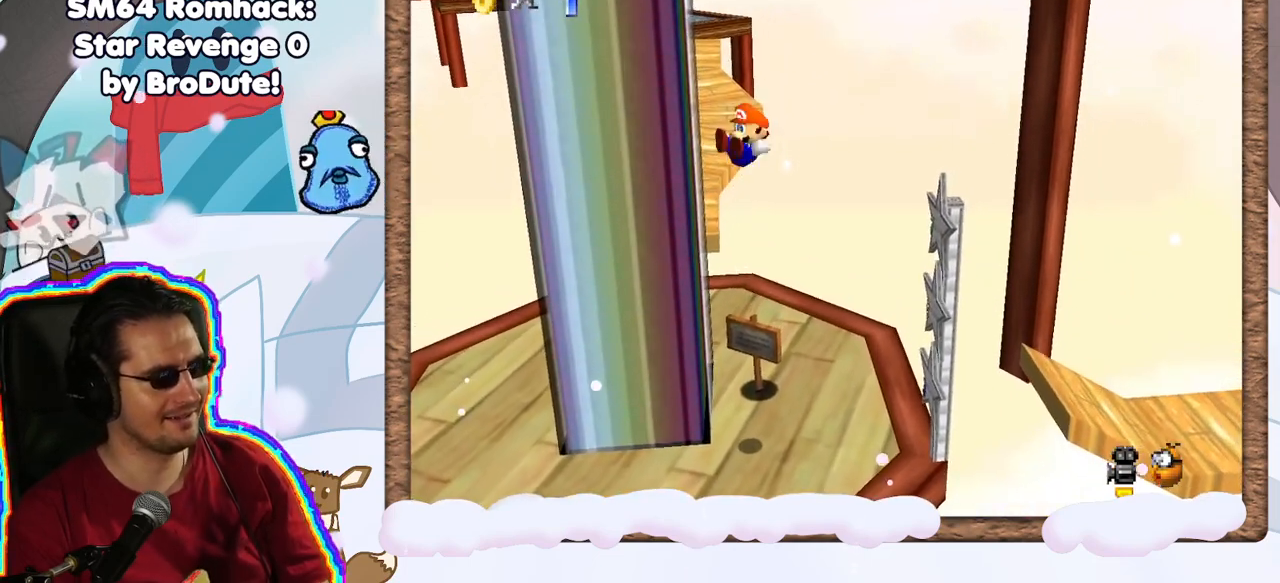
{"dt_ms": 500, "buttons": [], "left_stick": "center", "events": []}
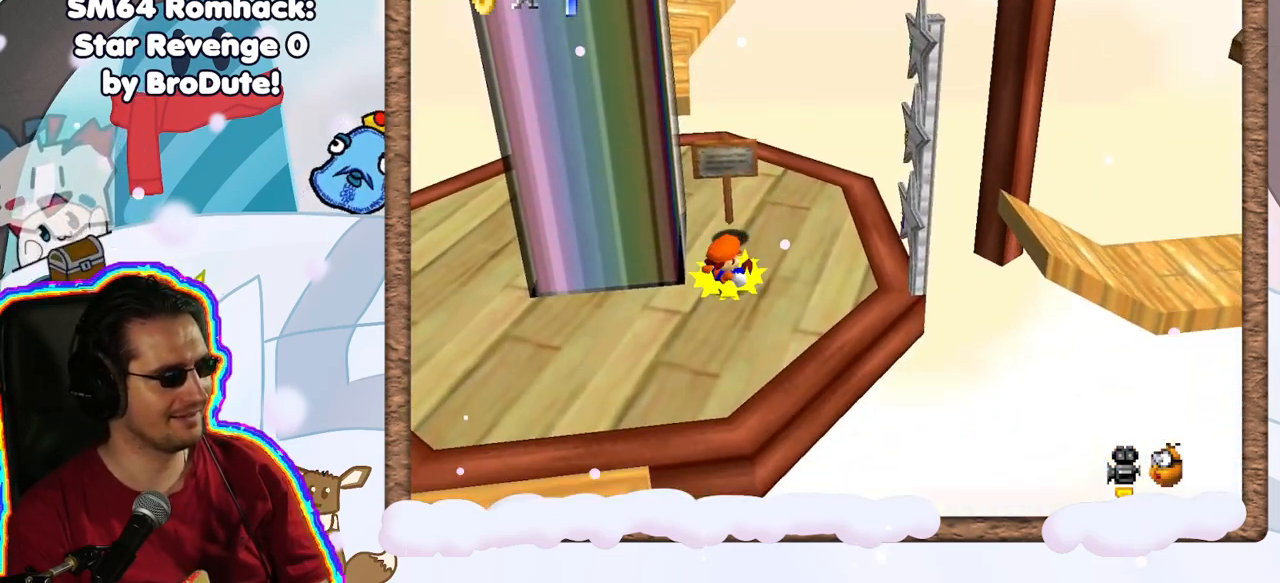
{"dt_ms": 500, "buttons": ["A"], "left_stick": "center", "events": [[400, "A", "down"]]}
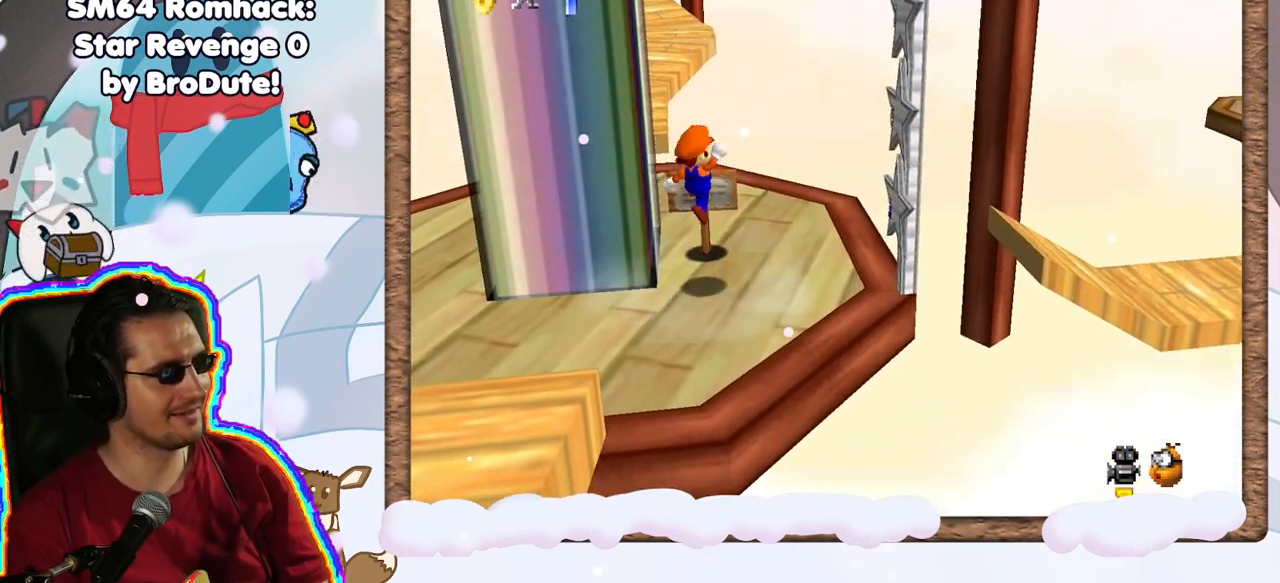
{"dt_ms": 500, "buttons": [], "left_stick": "center", "events": [[33, "A", "up"], [33, "Z", "down"], [100, "left_stick", "up"], [150, "left_stick", "up-right"], [267, "Z", "up"], [383, "left_stick", "center"]]}
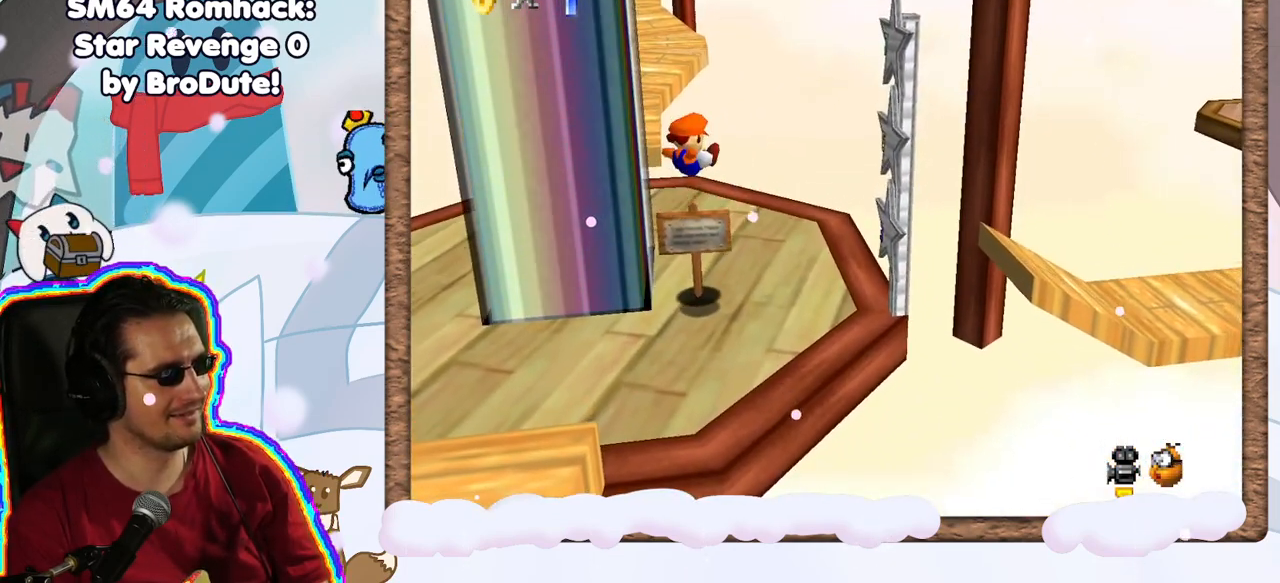
{"dt_ms": 500, "buttons": [], "left_stick": "center", "events": []}
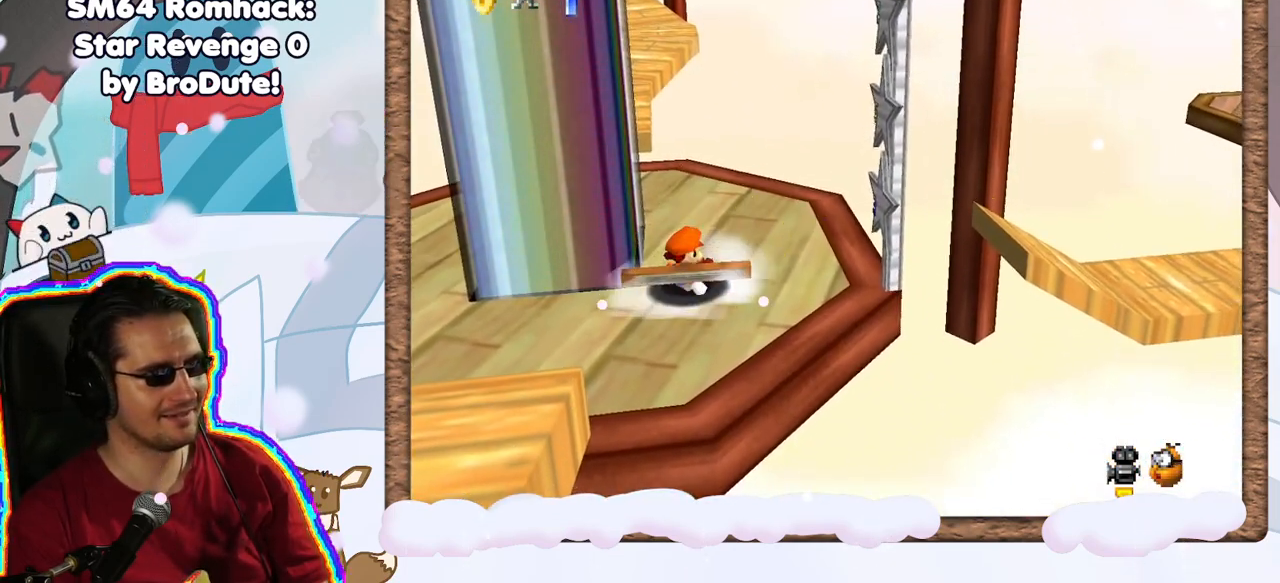
{"dt_ms": 500, "buttons": ["A"], "left_stick": "right", "events": [[300, "A", "down"], [467, "left_stick", "right"]]}
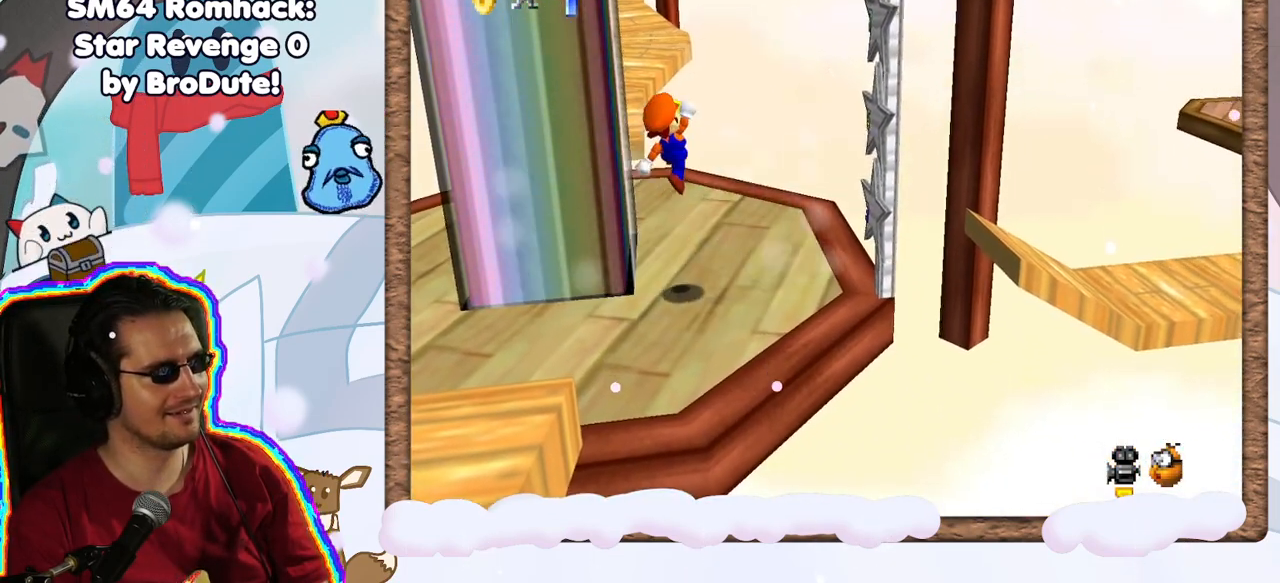
{"dt_ms": 500, "buttons": [], "left_stick": "center", "events": [[117, "left_stick", "down-right"], [133, "A", "up"], [267, "left_stick", "center"]]}
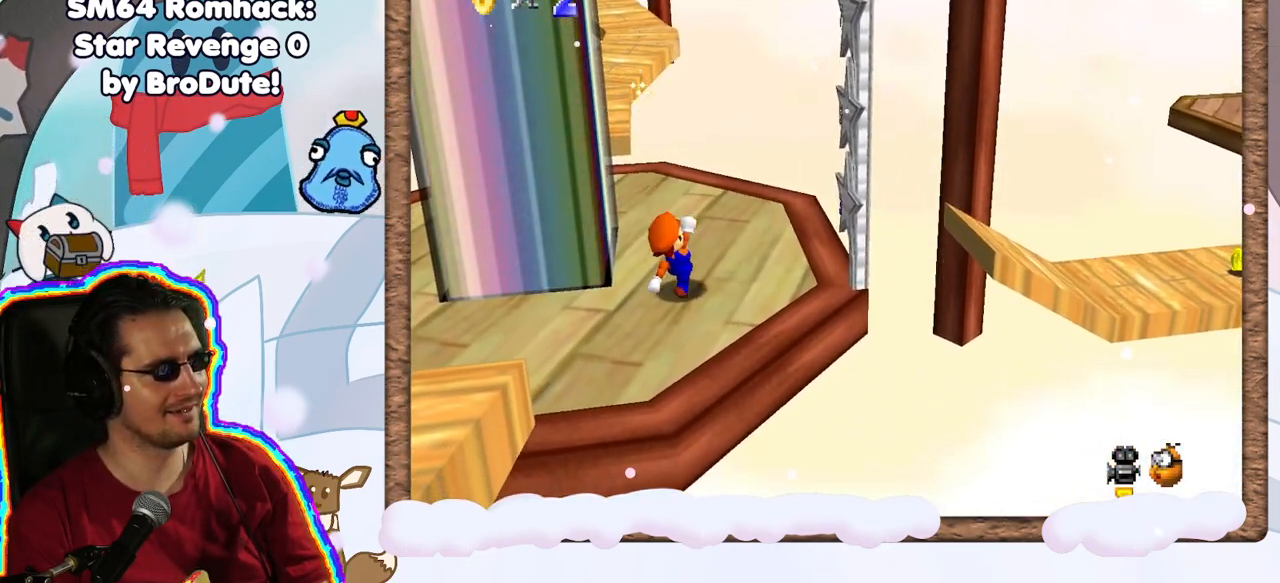
{"dt_ms": 500, "buttons": [], "left_stick": "up", "events": [[117, "left_stick", "up"]]}
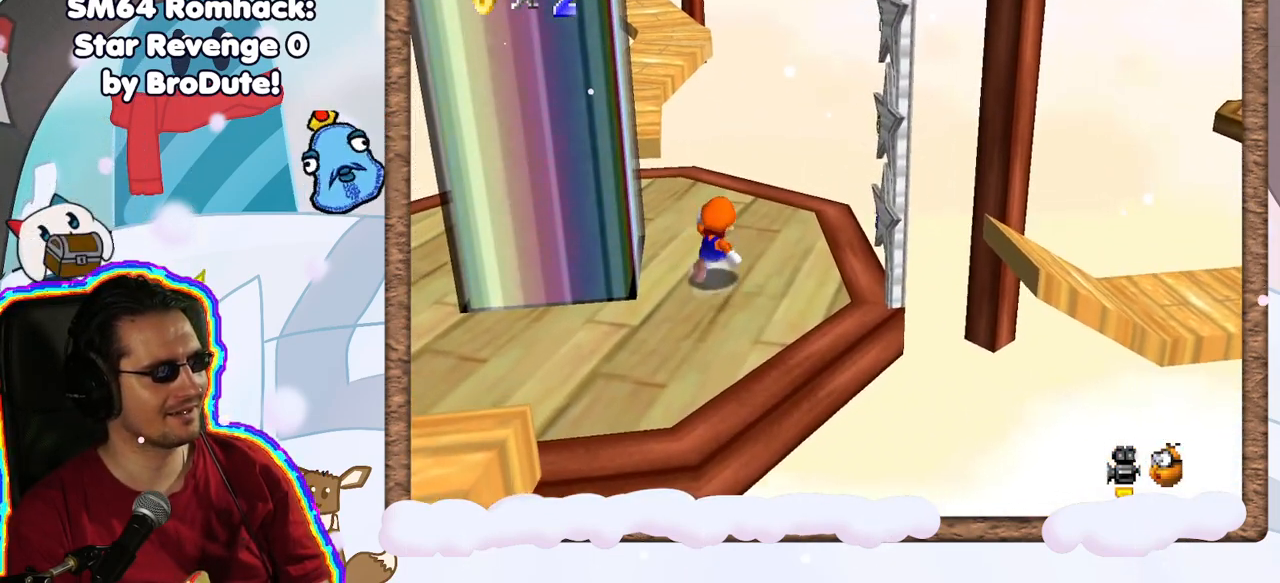
{"dt_ms": 500, "buttons": [], "left_stick": "left", "events": [[83, "left_stick", "center"], [150, "C_LEFT", "down"], [267, "C_LEFT", "up"], [400, "C_LEFT", "down"], [450, "left_stick", "left"], [483, "C_LEFT", "up"]]}
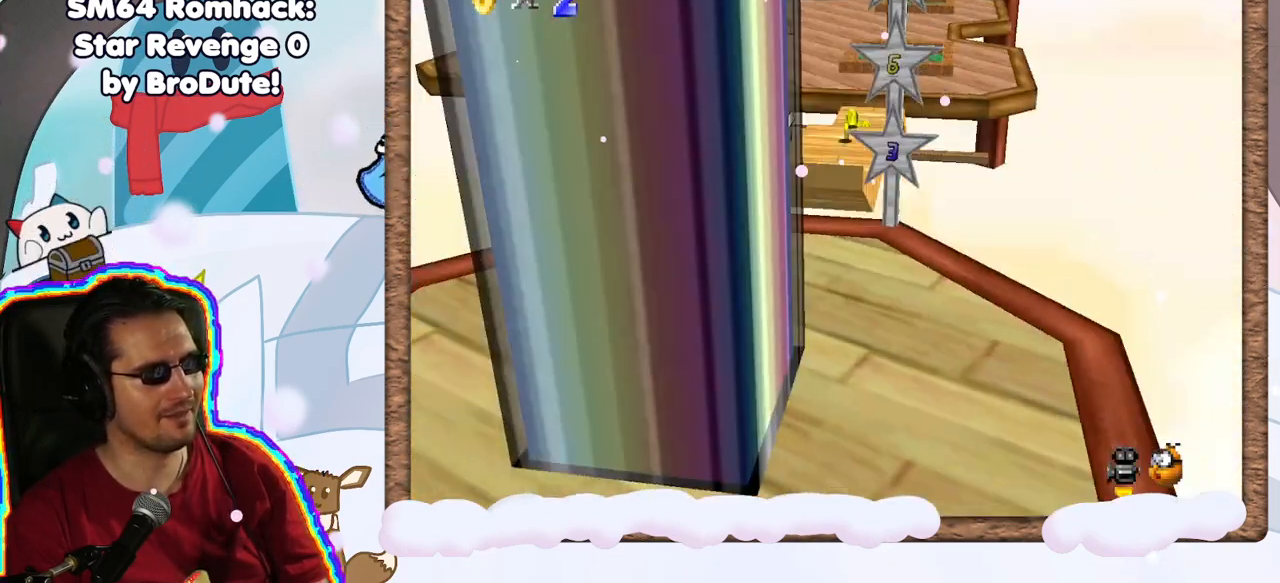
{"dt_ms": 500, "buttons": [], "left_stick": "center", "events": [[317, "R1", "down"], [367, "R1", "up"], [417, "left_stick", "center"], [433, "C_UP", "down"], [500, "C_UP", "up"]]}
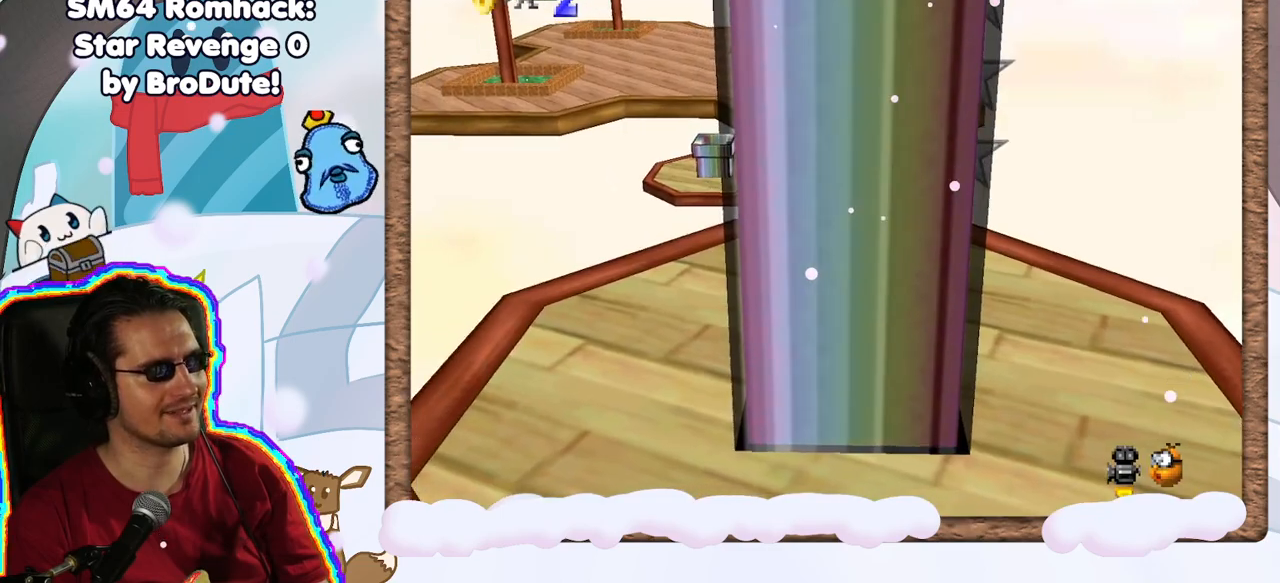
{"dt_ms": 1000, "buttons": [], "left_stick": "center", "events": [[67, "left_stick", "right"], [83, "C_DOWN", "down"], [167, "C_DOWN", "up"], [550, "C_RIGHT", "down"], [567, "left_stick", "center"], [633, "C_RIGHT", "up"]]}
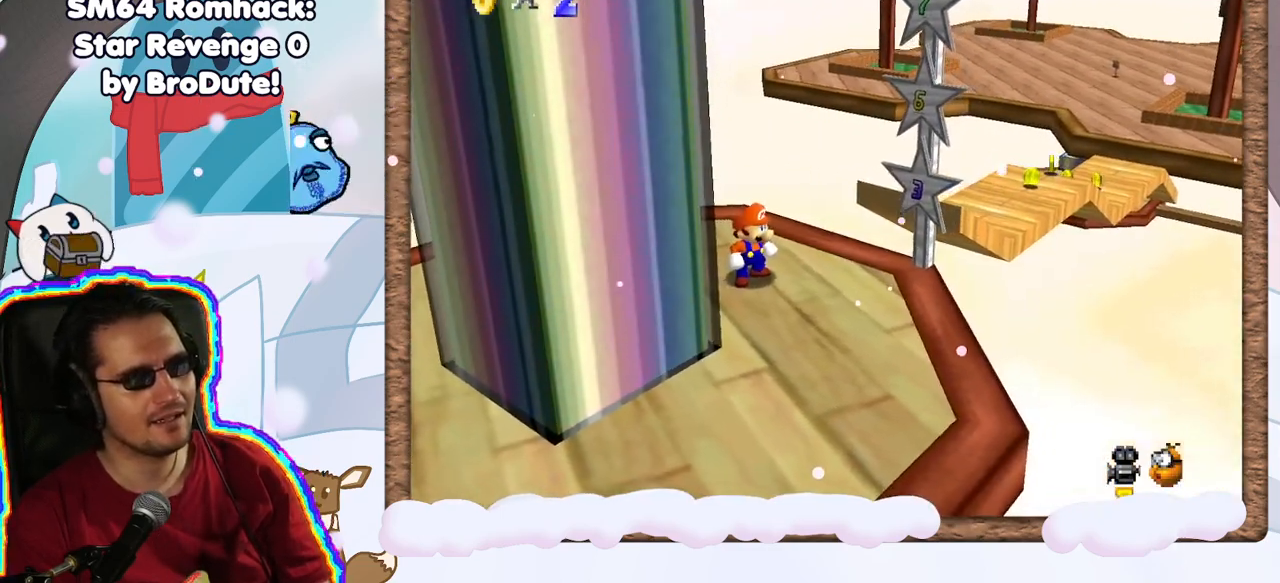
{"dt_ms": 500, "buttons": [], "left_stick": "center", "events": [[383, "C_RIGHT", "down"], [500, "C_RIGHT", "up"]]}
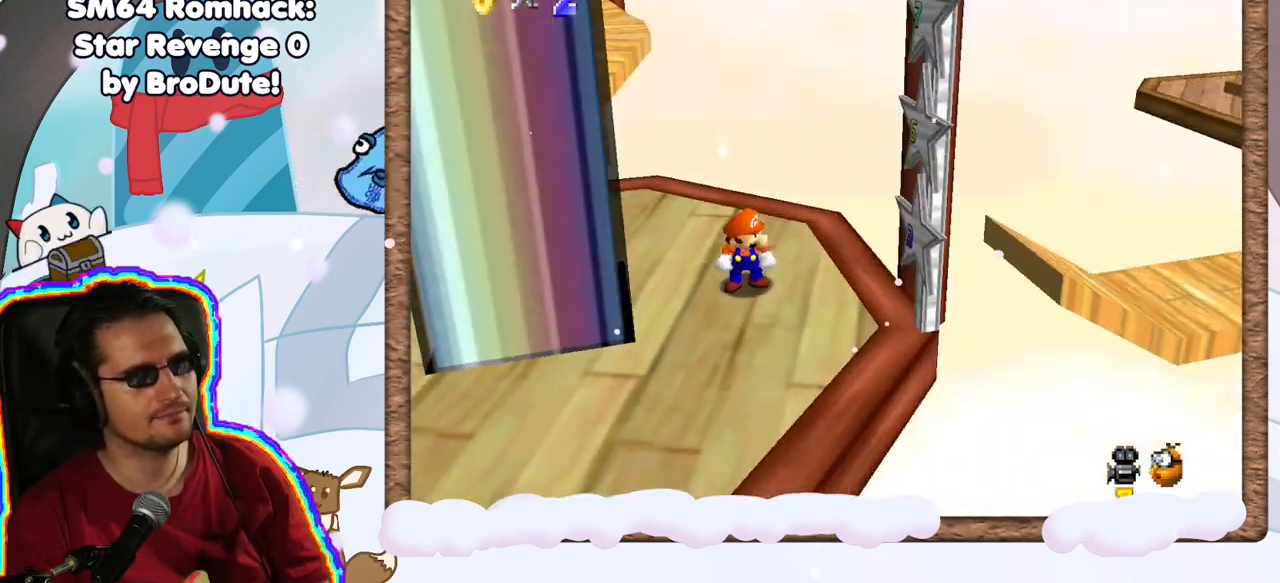
{"dt_ms": 500, "buttons": ["C_RIGHT"], "left_stick": "up-right", "events": [[100, "C_RIGHT", "down"], [100, "left_stick", "up"], [233, "C_RIGHT", "up"], [417, "left_stick", "up-right"], [500, "C_RIGHT", "down"]]}